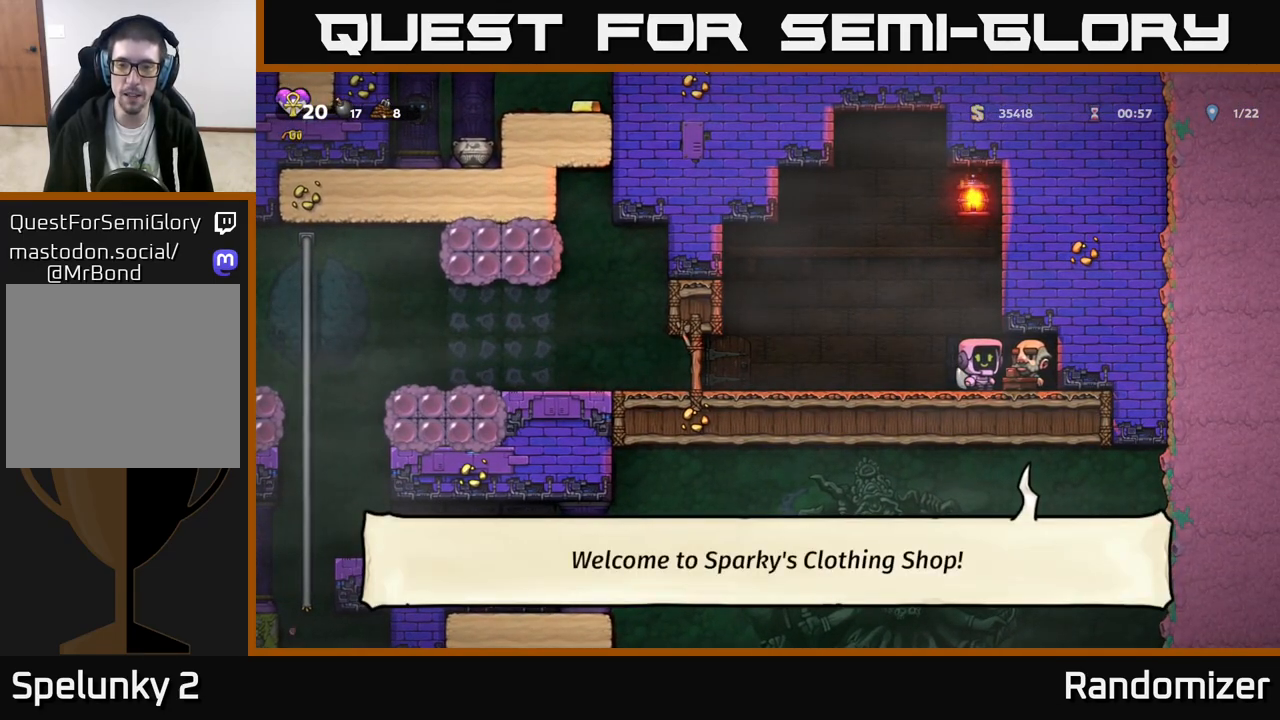
Gameplay with a controller (Xbox layout); each line is a JSON object with the inputs held at the frame after it. "events" lists button and stick changes between this image and that frame as [ms after this image, input, new state], when the widget could be followed in between. Not read: right_stick.
{"buttons": [], "left_stick": "center", "events": [[83, "left_stick", "left"], [200, "left_stick", "center"], [217, "L2", "down"], [267, "left_stick", "right"], [317, "L2", "up"], [367, "left_stick", "center"]]}
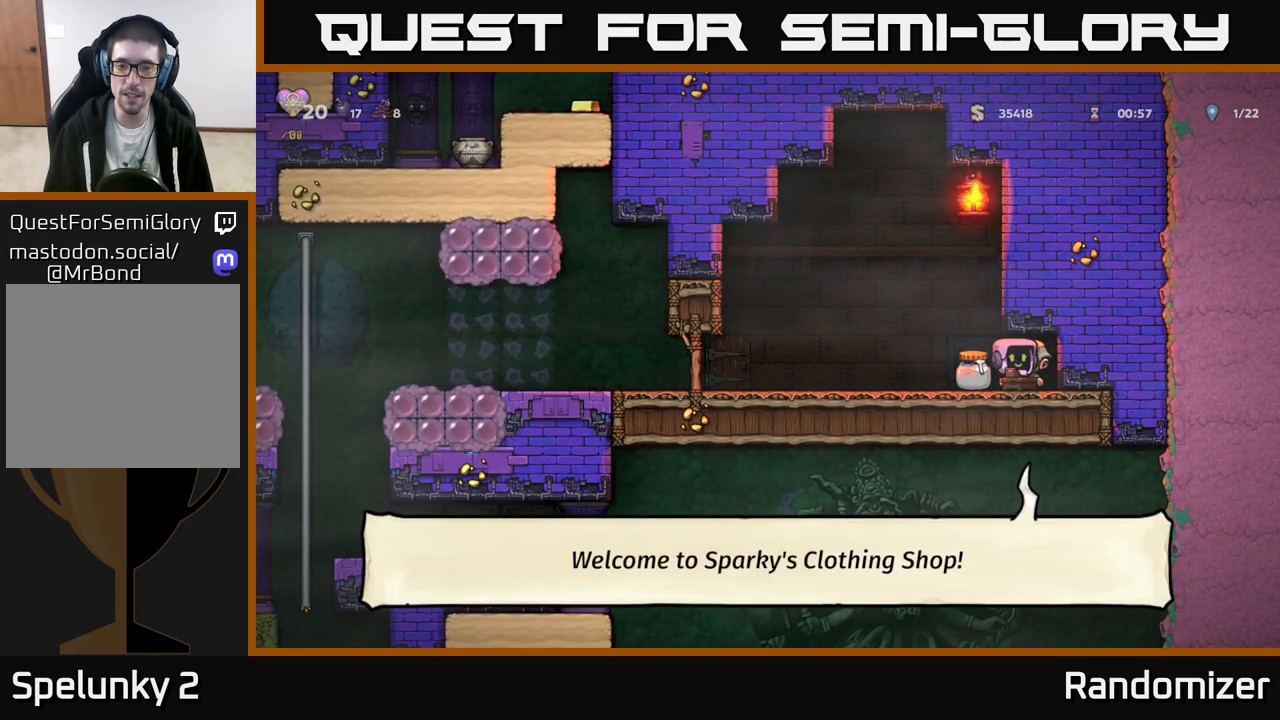
{"buttons": [], "left_stick": "center", "events": [[133, "left_stick", "left"], [267, "left_stick", "center"]]}
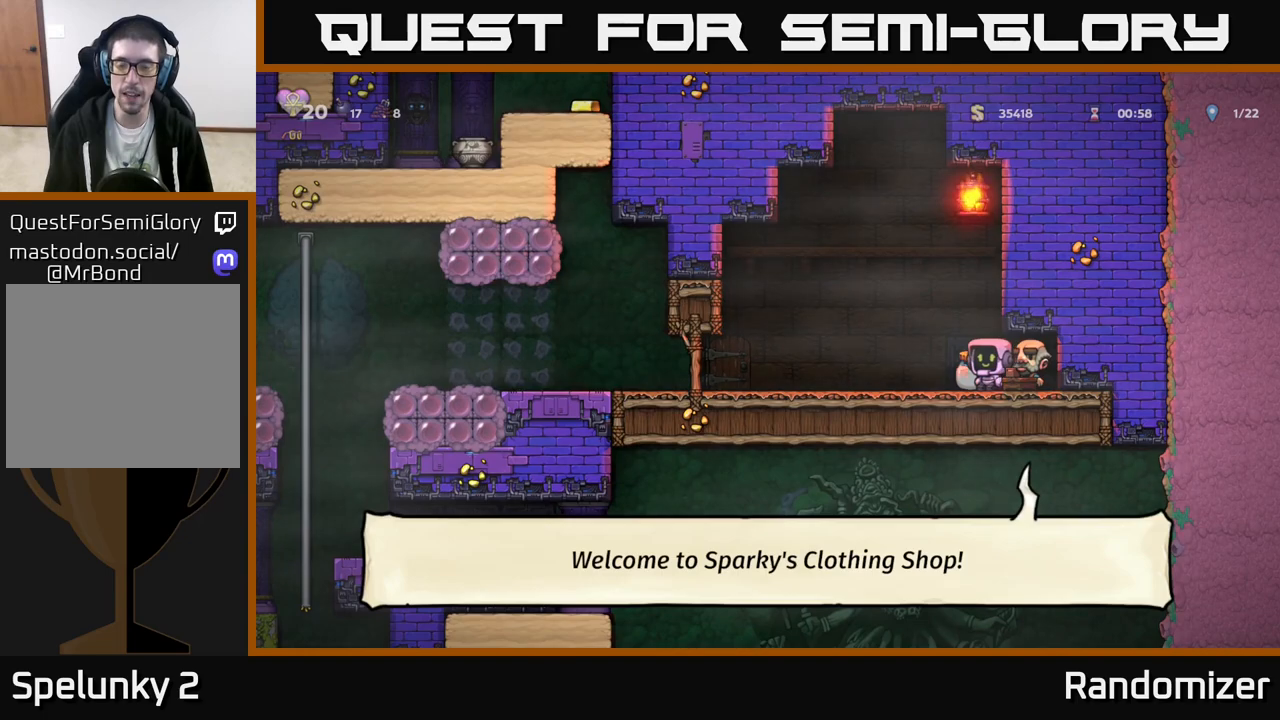
{"buttons": [], "left_stick": "right", "events": [[250, "left_stick", "left"], [483, "left_stick", "right"]]}
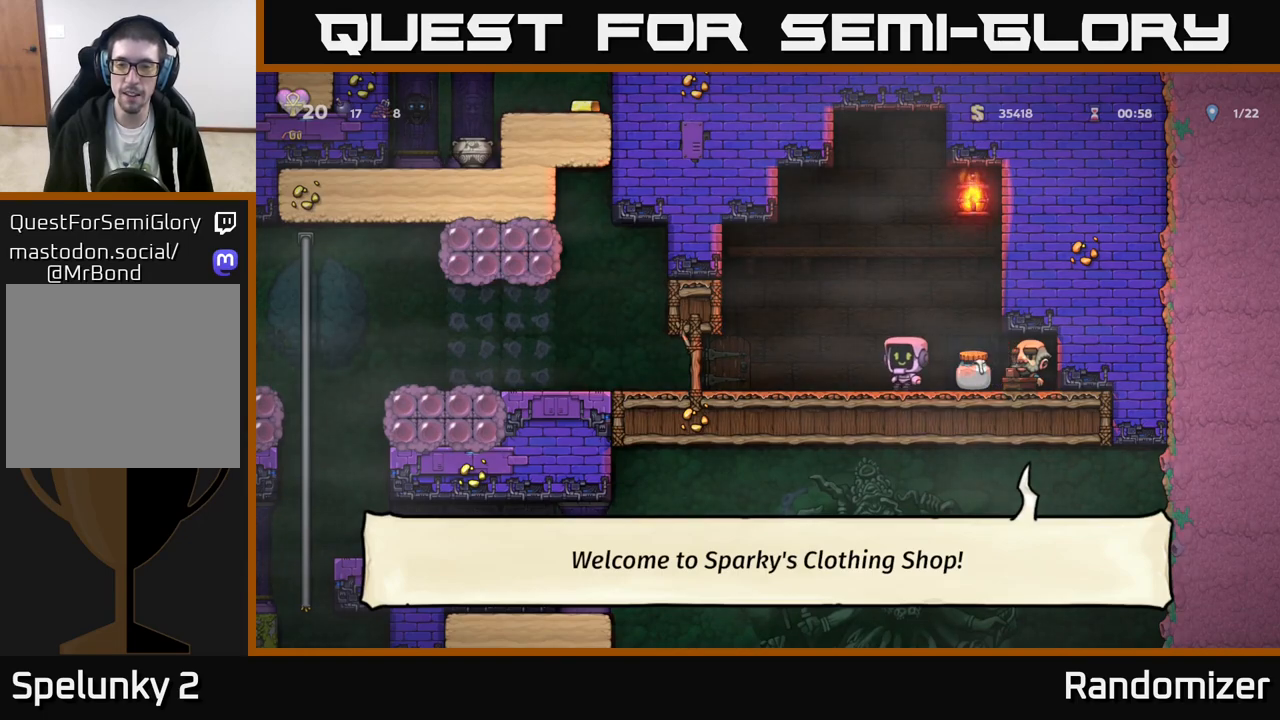
{"buttons": ["L2"], "left_stick": "center", "events": [[183, "left_stick", "center"], [317, "L2", "down"], [417, "L2", "up"], [500, "L2", "down"]]}
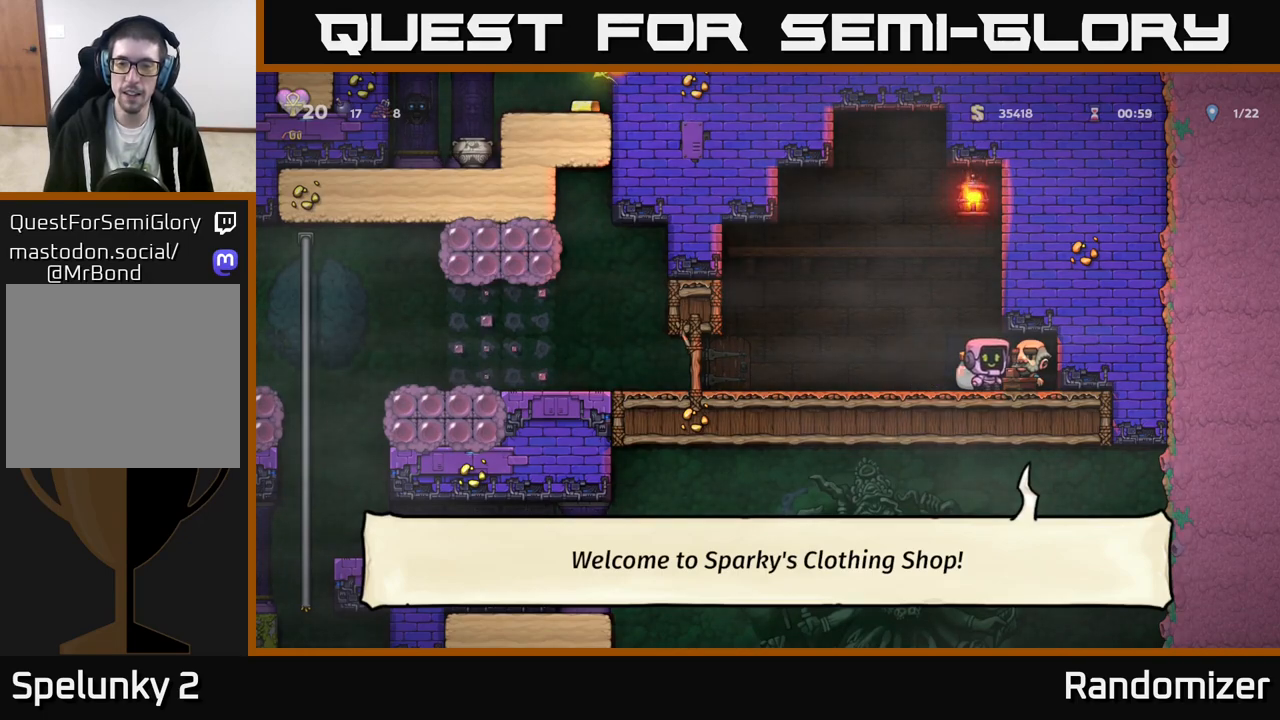
{"buttons": ["L2"], "left_stick": "center", "events": [[83, "L2", "up"], [100, "left_stick", "left"], [250, "left_stick", "center"], [333, "left_stick", "right"], [417, "left_stick", "center"], [433, "L2", "down"]]}
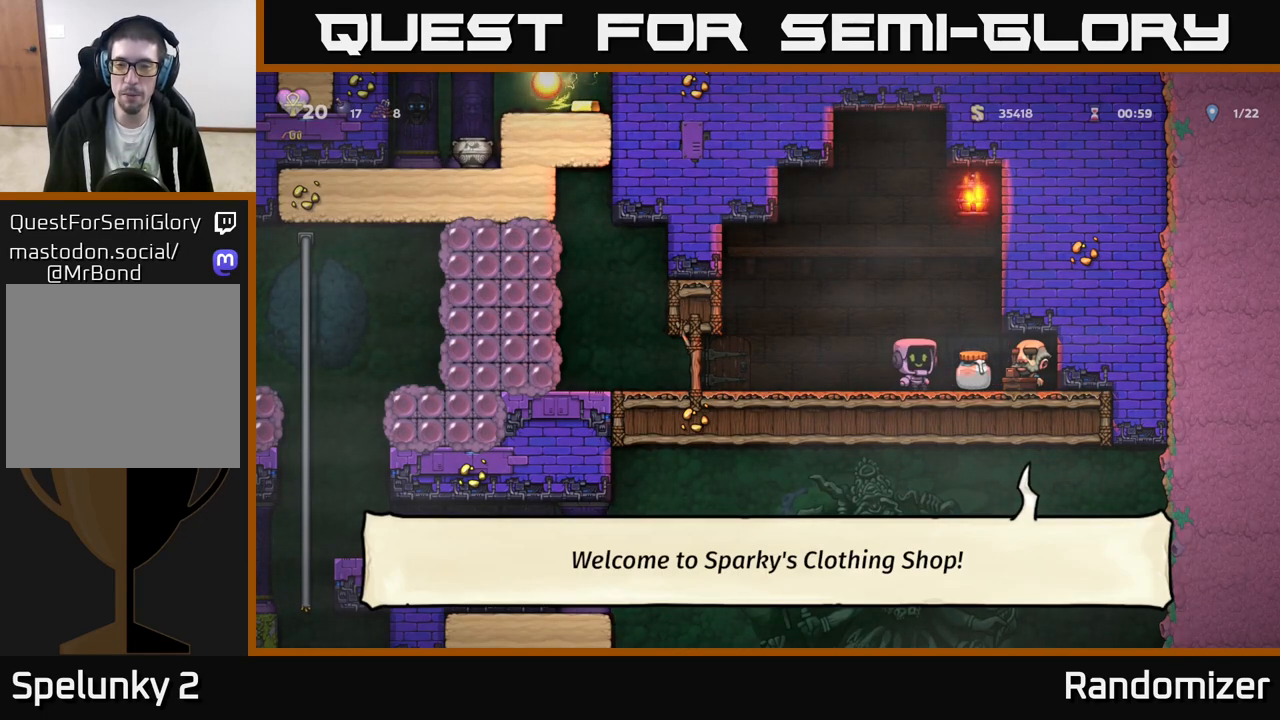
{"buttons": [], "left_stick": "center", "events": [[33, "L2", "up"], [117, "left_stick", "right"], [200, "L2", "down"], [283, "left_stick", "center"], [300, "L2", "up"], [417, "L2", "down"], [500, "L2", "up"]]}
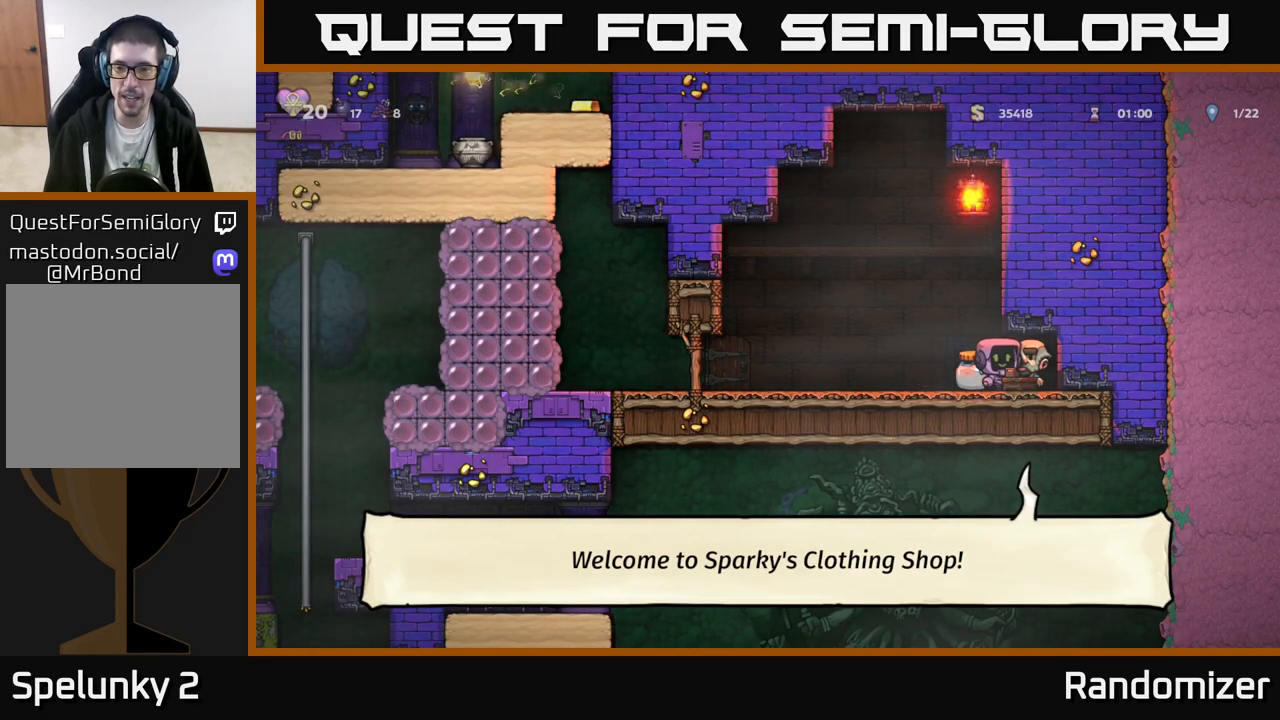
{"buttons": [], "left_stick": "center", "events": [[83, "L2", "down"], [167, "L2", "up"], [267, "L2", "down"], [333, "L2", "up"], [417, "L2", "down"], [500, "L2", "up"]]}
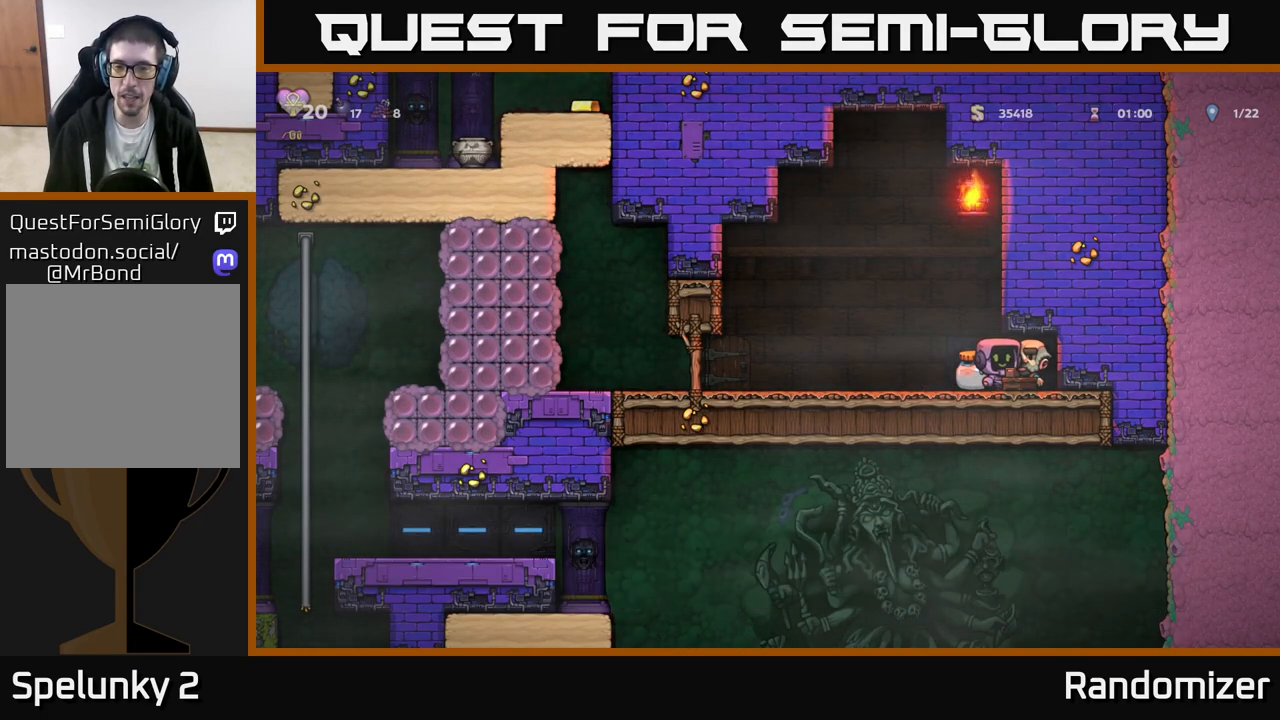
{"buttons": [], "left_stick": "left", "events": [[67, "L2", "down"], [150, "L2", "up"], [233, "left_stick", "left"]]}
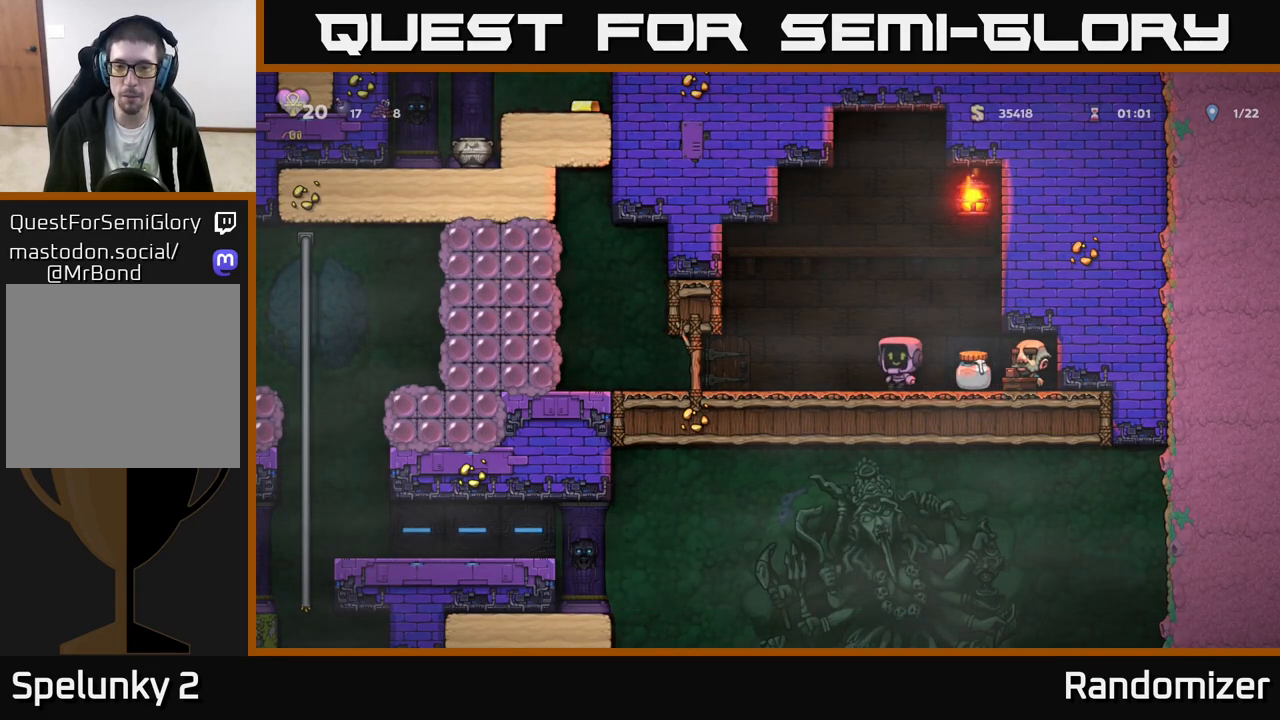
{"buttons": ["X"], "left_stick": "left", "events": [[500, "X", "down"]]}
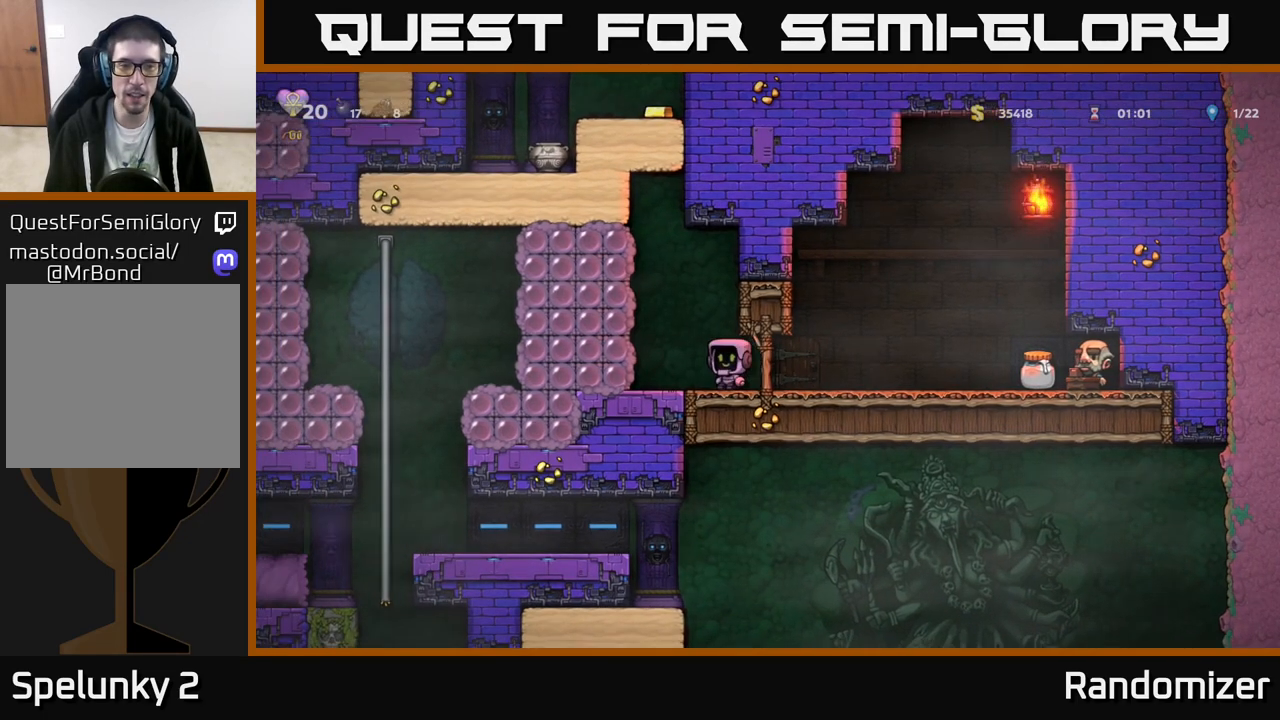
{"buttons": [], "left_stick": "left", "events": [[217, "X", "up"]]}
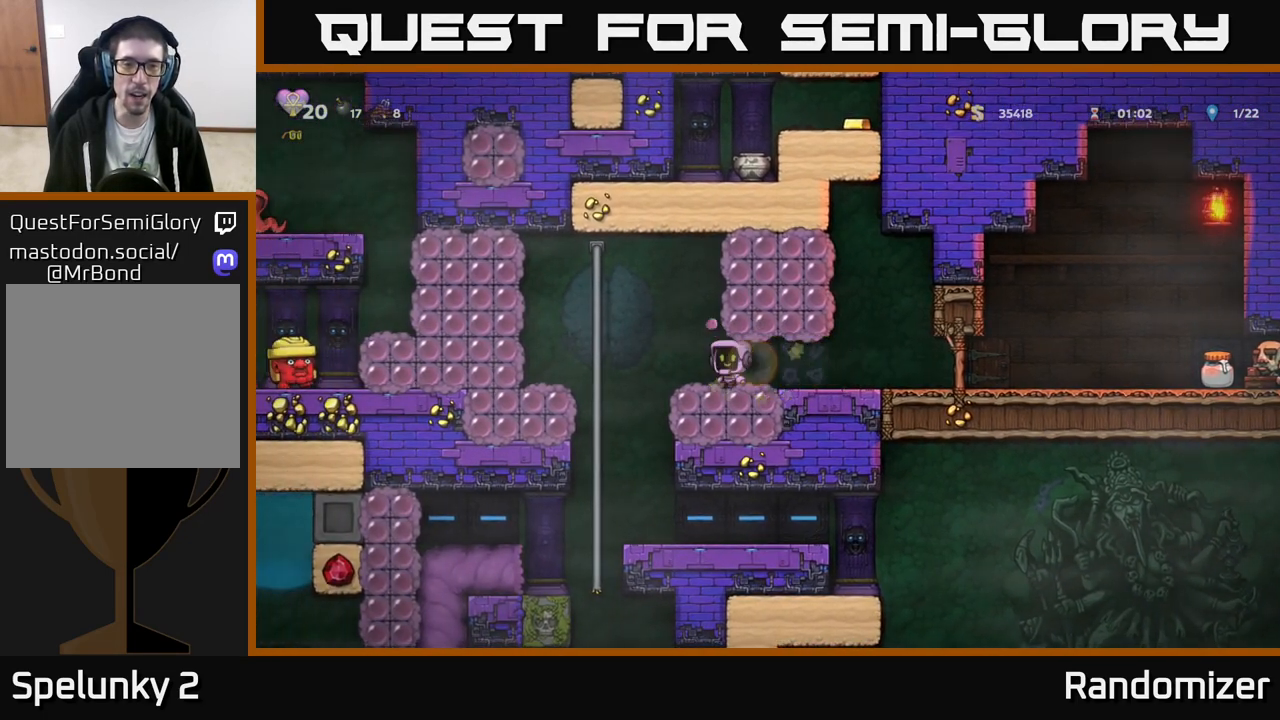
{"buttons": [], "left_stick": "center", "events": [[133, "A", "down"], [200, "left_stick", "up-left"], [317, "A", "up"], [417, "left_stick", "center"]]}
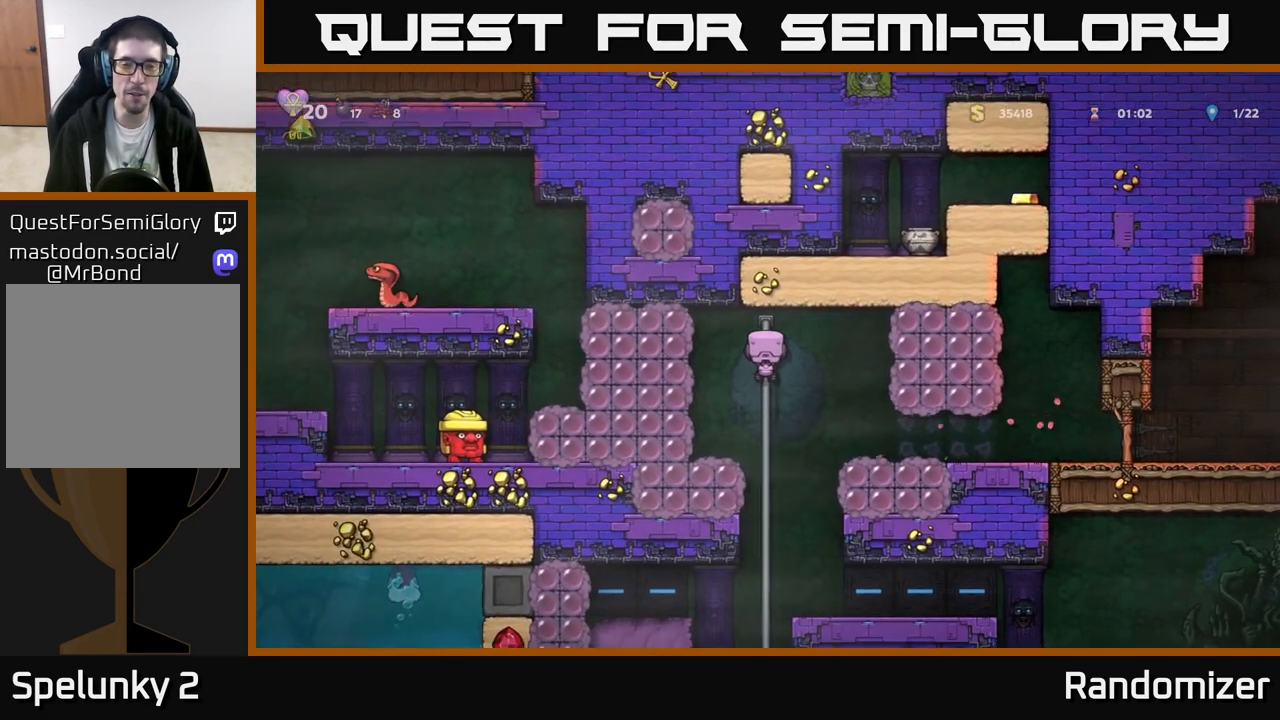
{"buttons": ["A"], "left_stick": "left", "events": [[250, "left_stick", "left"], [267, "A", "down"], [300, "X", "down"], [467, "X", "up"]]}
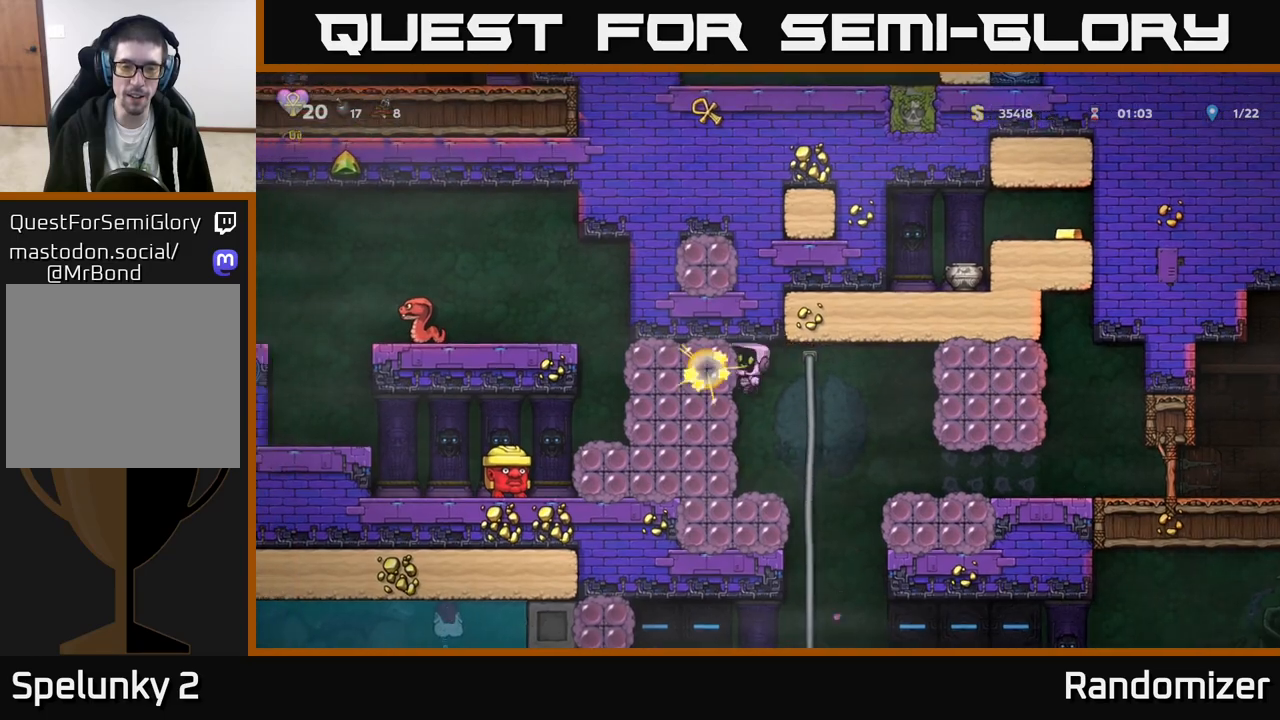
{"buttons": [], "left_stick": "left", "events": [[50, "A", "up"], [100, "left_stick", "center"], [500, "left_stick", "left"]]}
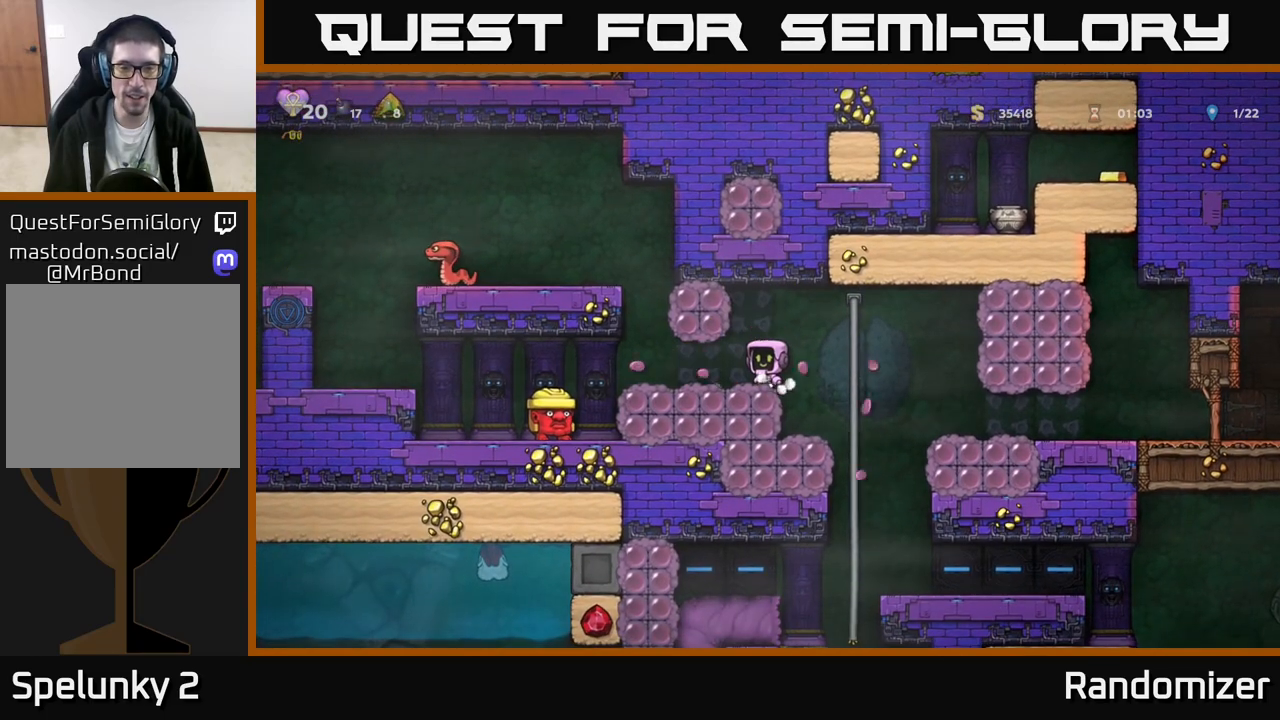
{"buttons": ["A"], "left_stick": "center", "events": [[250, "left_stick", "center"], [333, "A", "down"]]}
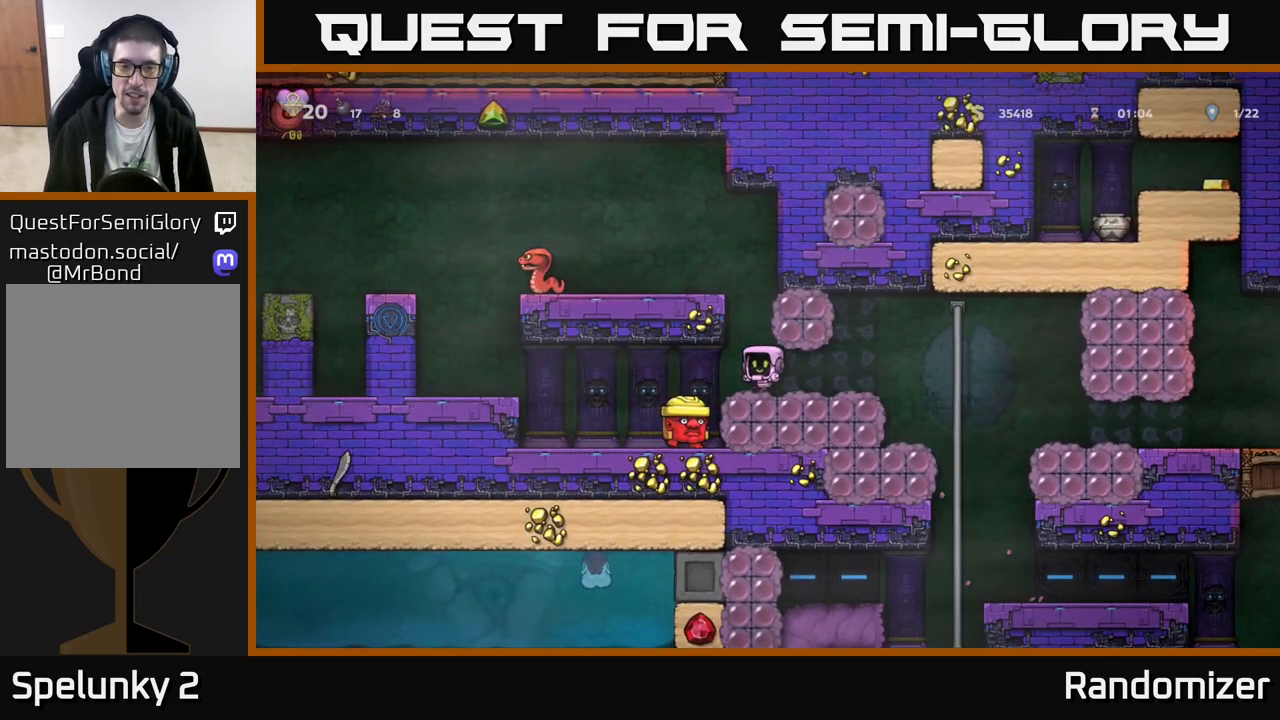
{"buttons": [], "left_stick": "center", "events": [[17, "A", "up"], [200, "left_stick", "left"], [250, "A", "down"], [283, "left_stick", "center"], [450, "A", "up"]]}
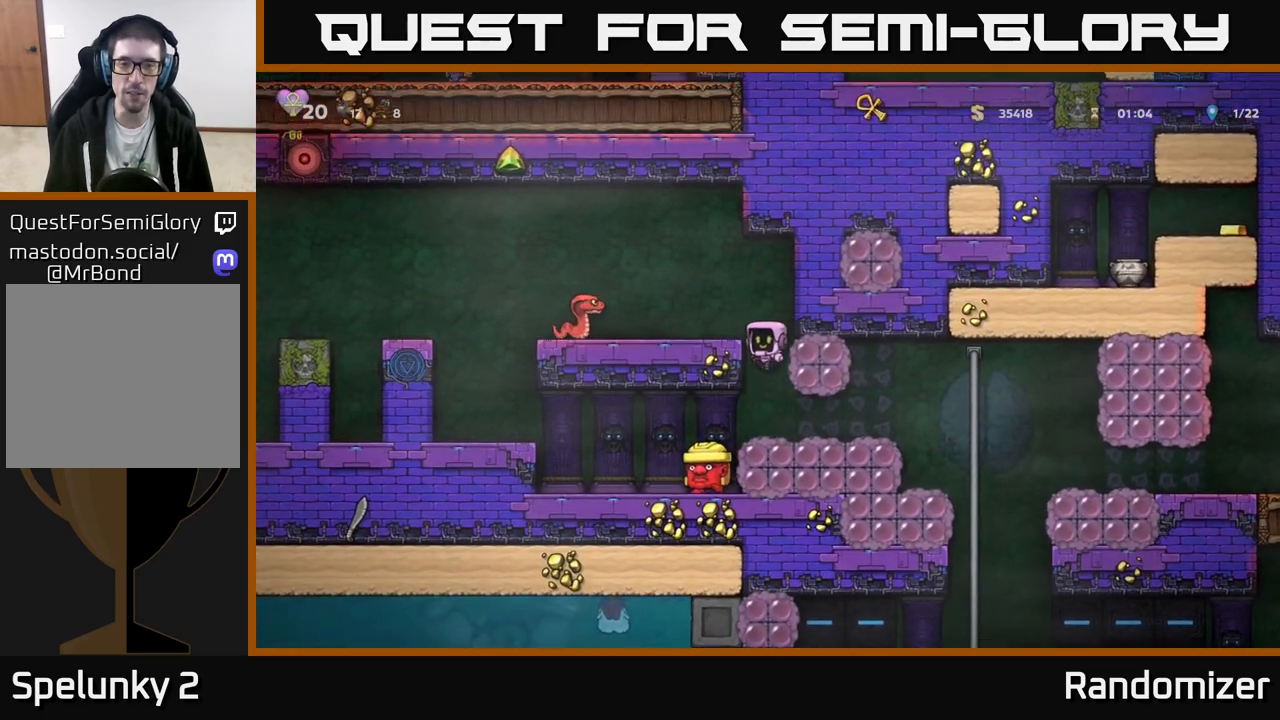
{"buttons": [], "left_stick": "center", "events": [[17, "left_stick", "left"], [183, "A", "down"], [283, "X", "down"], [333, "A", "up"], [367, "X", "up"], [483, "left_stick", "center"]]}
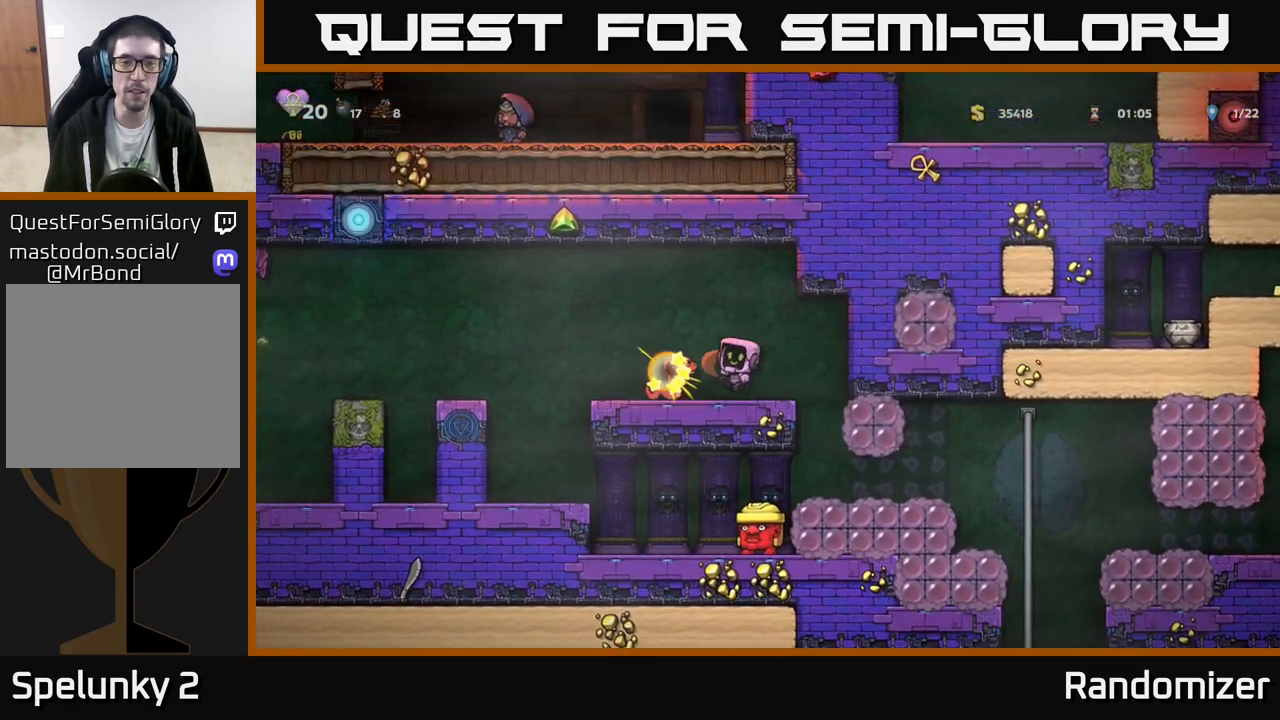
{"buttons": ["A"], "left_stick": "left", "events": [[183, "left_stick", "left"], [417, "A", "down"]]}
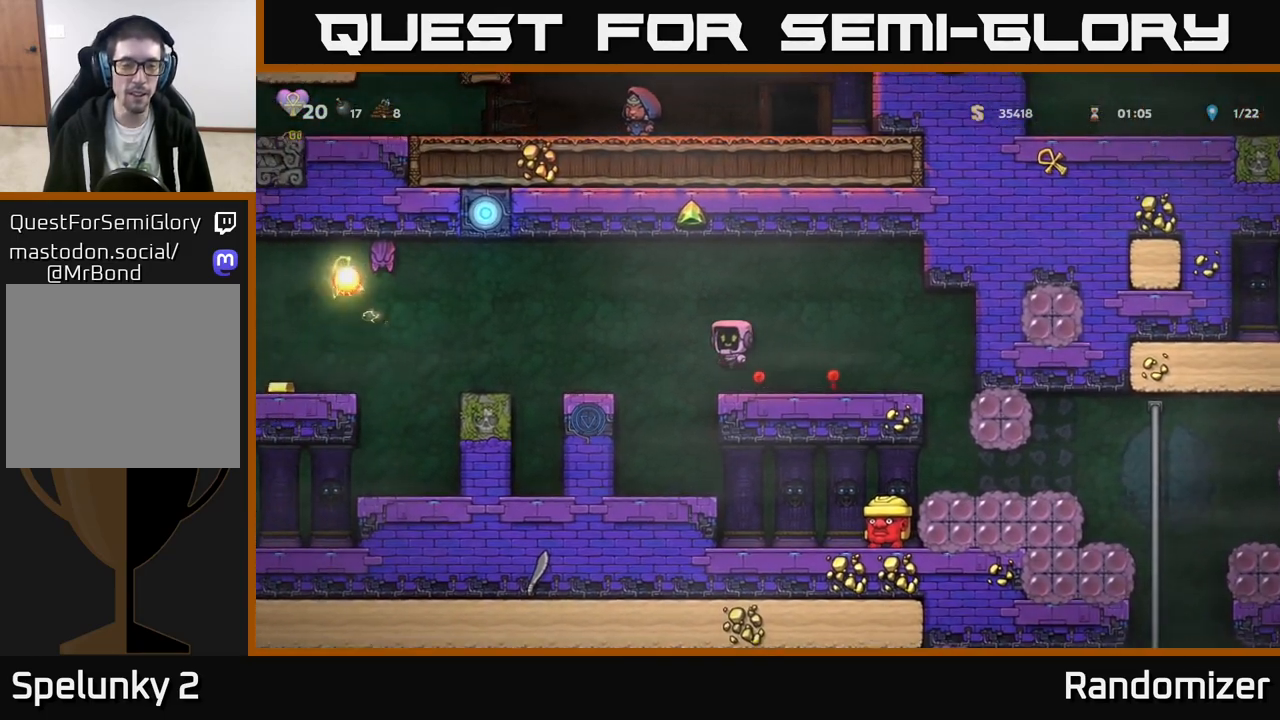
{"buttons": [], "left_stick": "left", "events": [[17, "A", "up"], [217, "left_stick", "center"], [400, "left_stick", "left"], [417, "A", "down"], [500, "A", "up"]]}
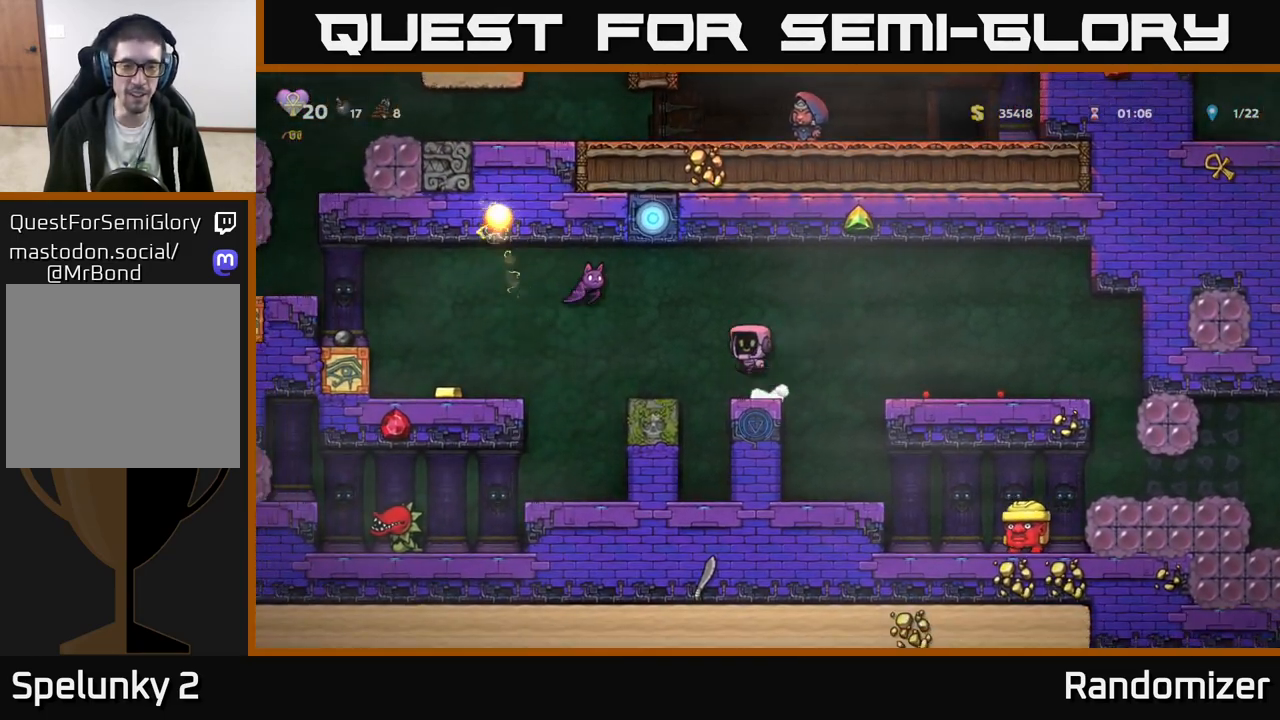
{"buttons": ["A"], "left_stick": "center", "events": [[67, "left_stick", "center"], [400, "X", "down"], [450, "A", "down"], [500, "X", "up"]]}
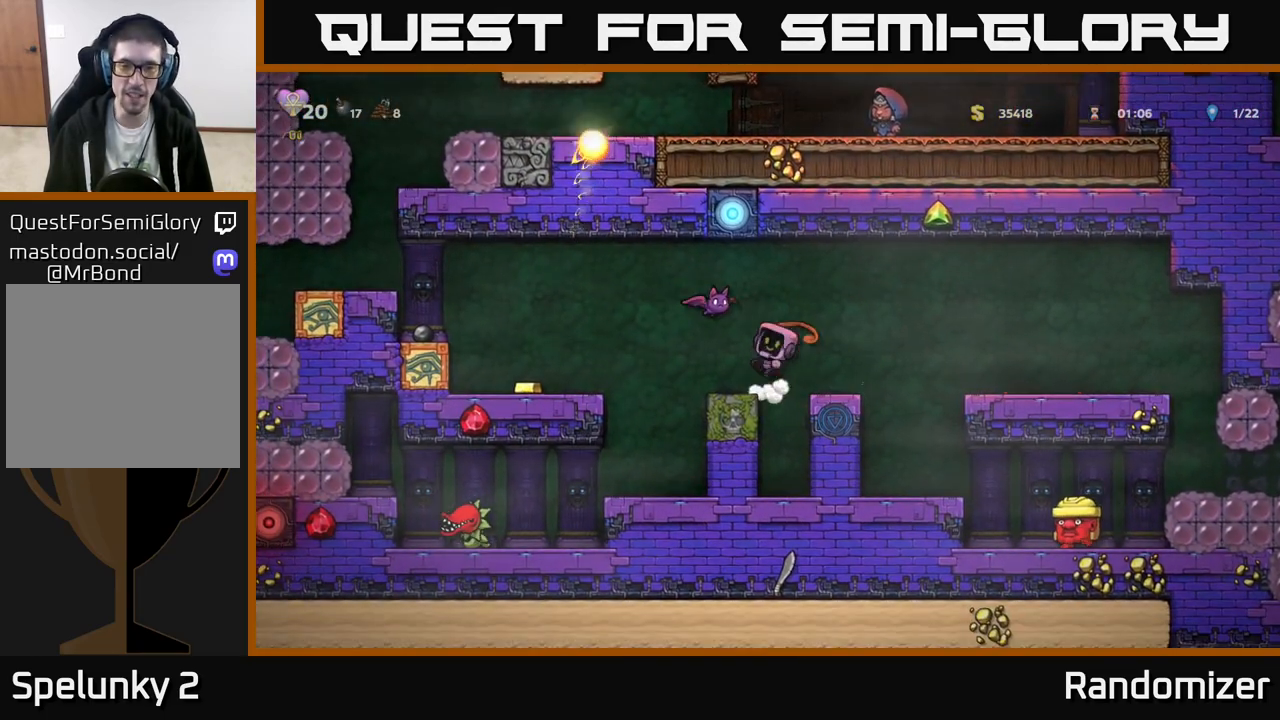
{"buttons": [], "left_stick": "center", "events": [[83, "left_stick", "right"], [200, "A", "up"], [317, "left_stick", "left"], [433, "left_stick", "center"]]}
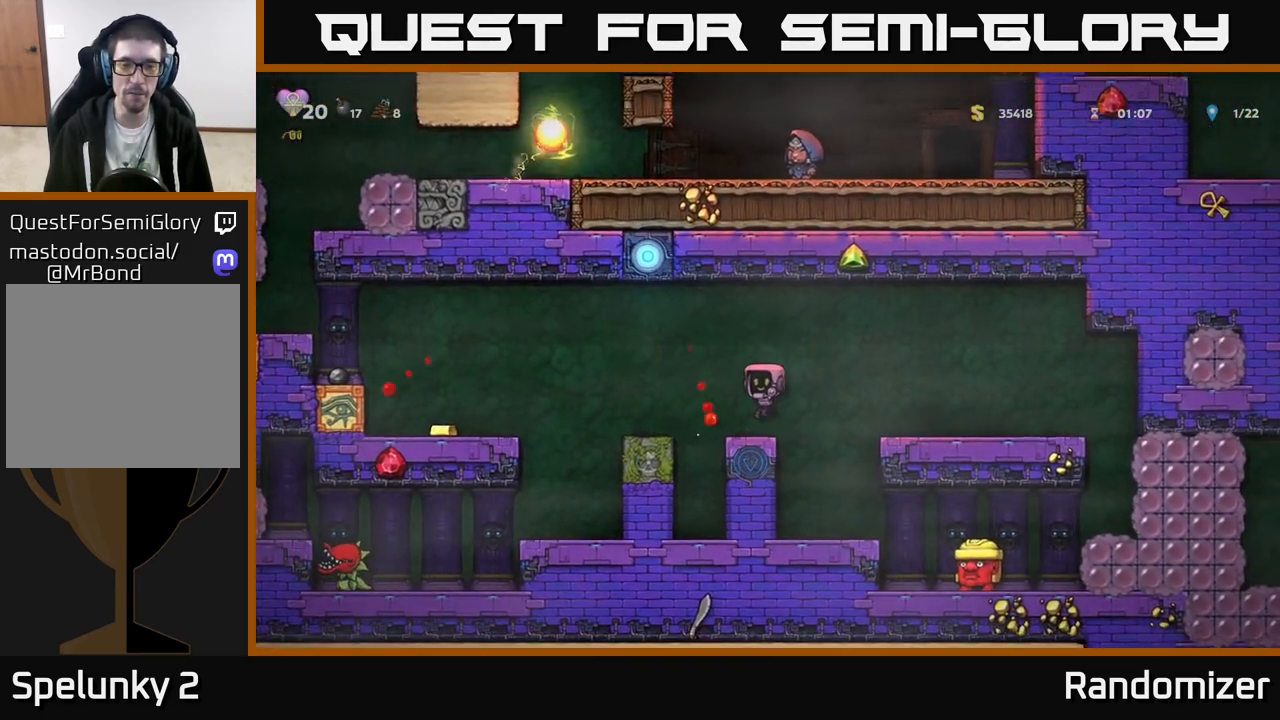
{"buttons": ["A"], "left_stick": "left", "events": [[217, "left_stick", "left"], [383, "A", "down"]]}
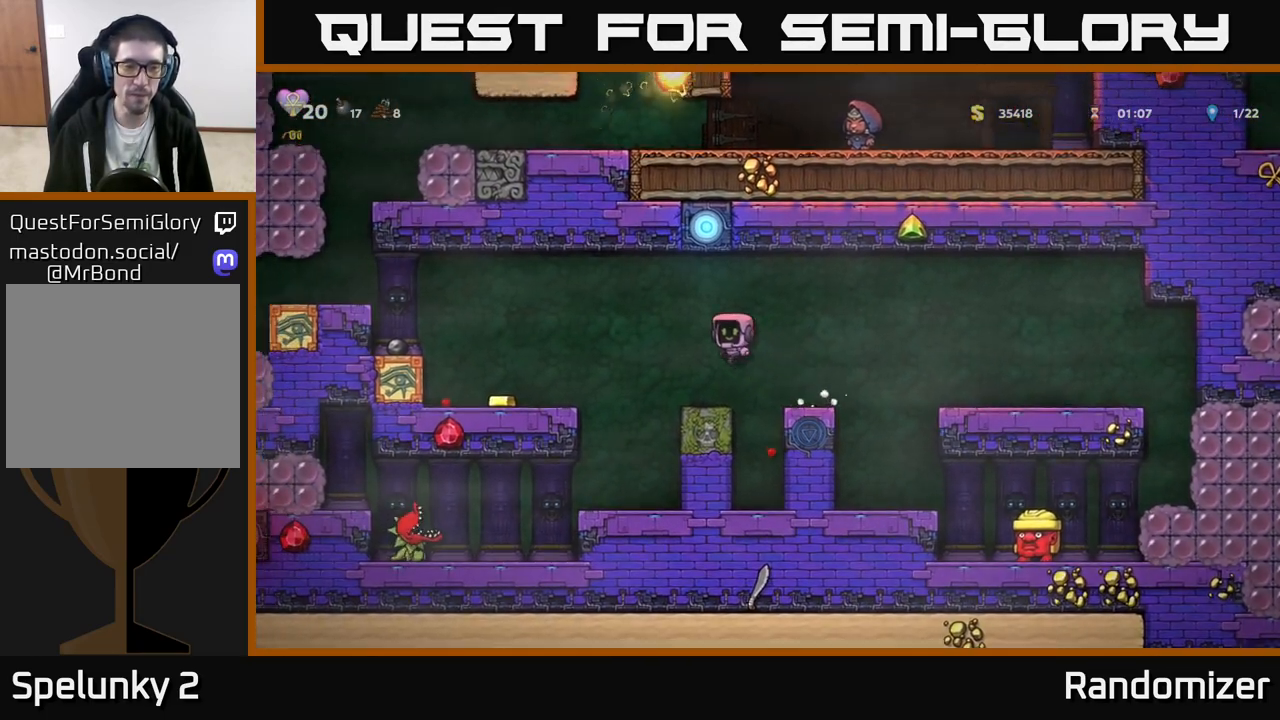
{"buttons": [], "left_stick": "left", "events": [[167, "A", "up"]]}
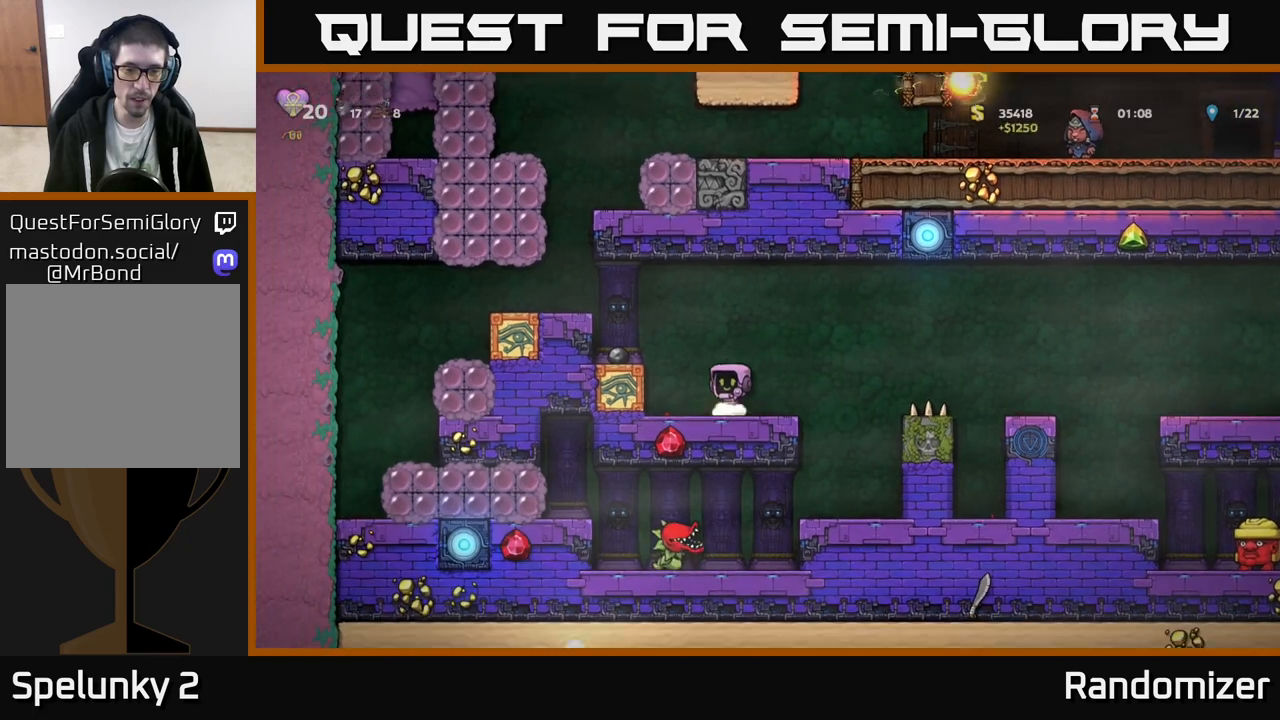
{"buttons": ["A"], "left_stick": "left", "events": [[50, "A", "down"], [317, "A", "up"], [483, "A", "down"]]}
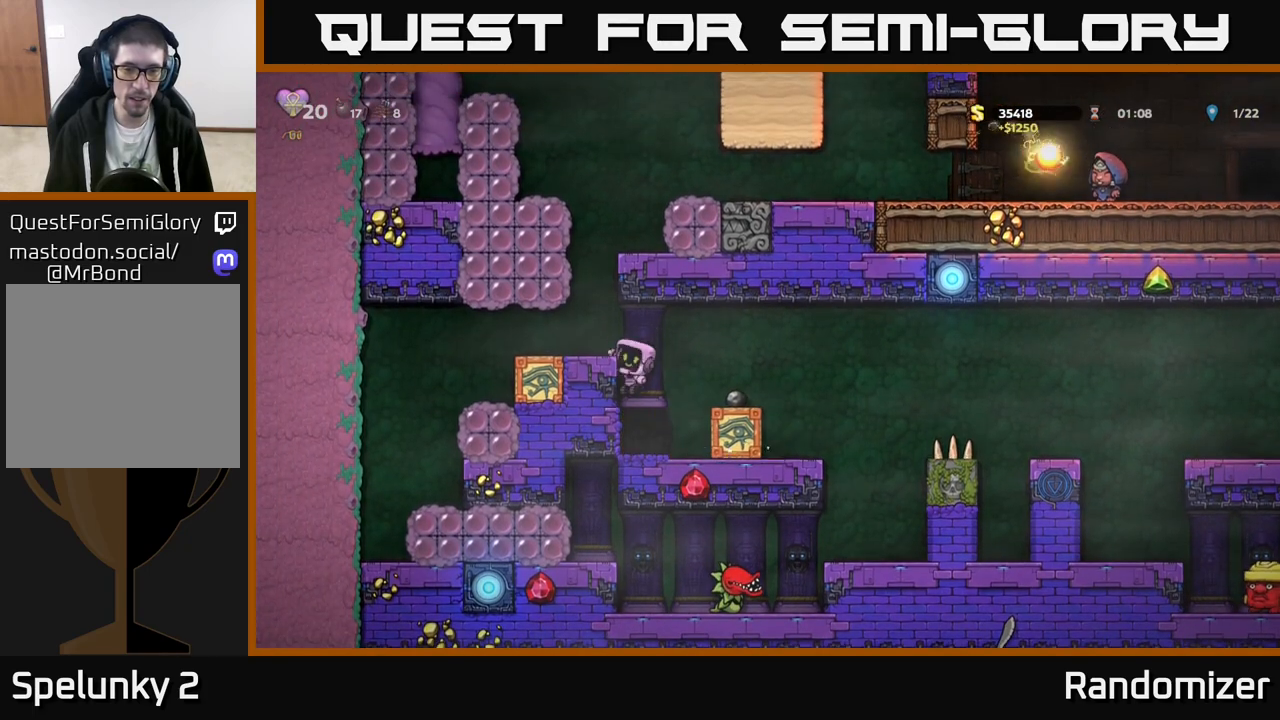
{"buttons": [], "left_stick": "center", "events": [[133, "A", "up"], [250, "left_stick", "right"], [333, "left_stick", "center"]]}
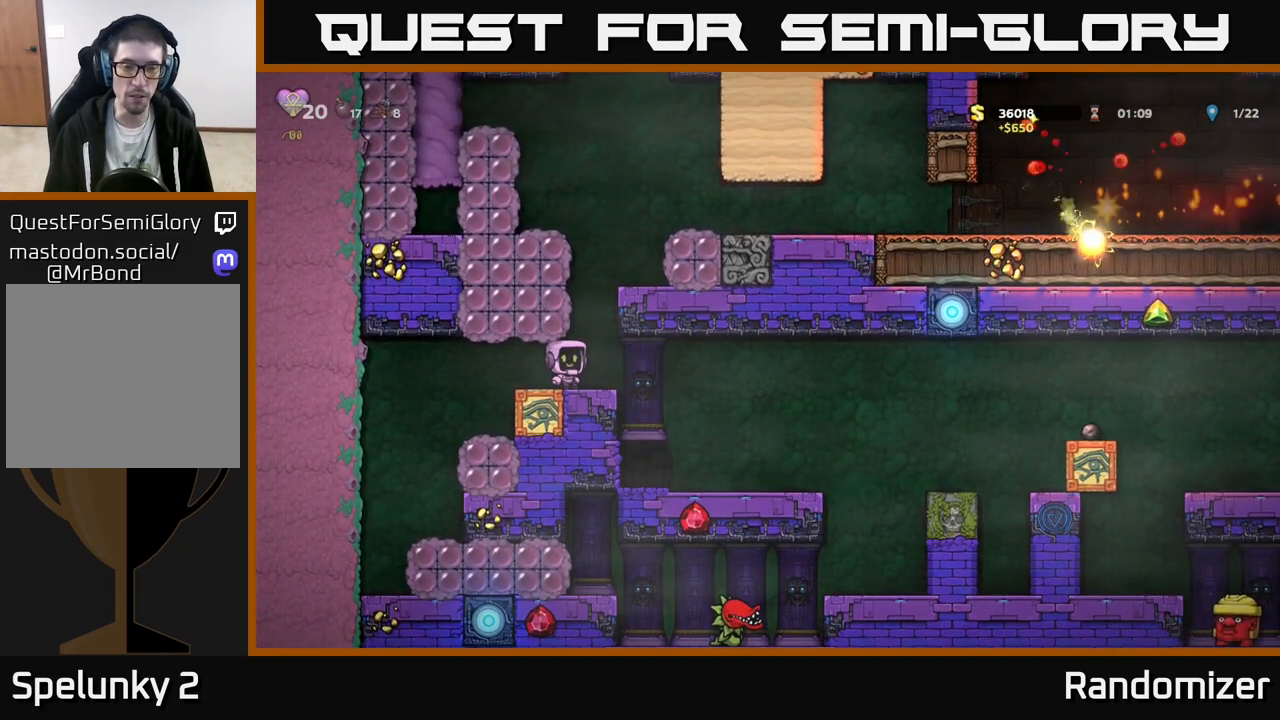
{"buttons": ["A"], "left_stick": "right", "events": [[117, "left_stick", "right"], [217, "left_stick", "center"], [233, "A", "down"], [500, "left_stick", "right"]]}
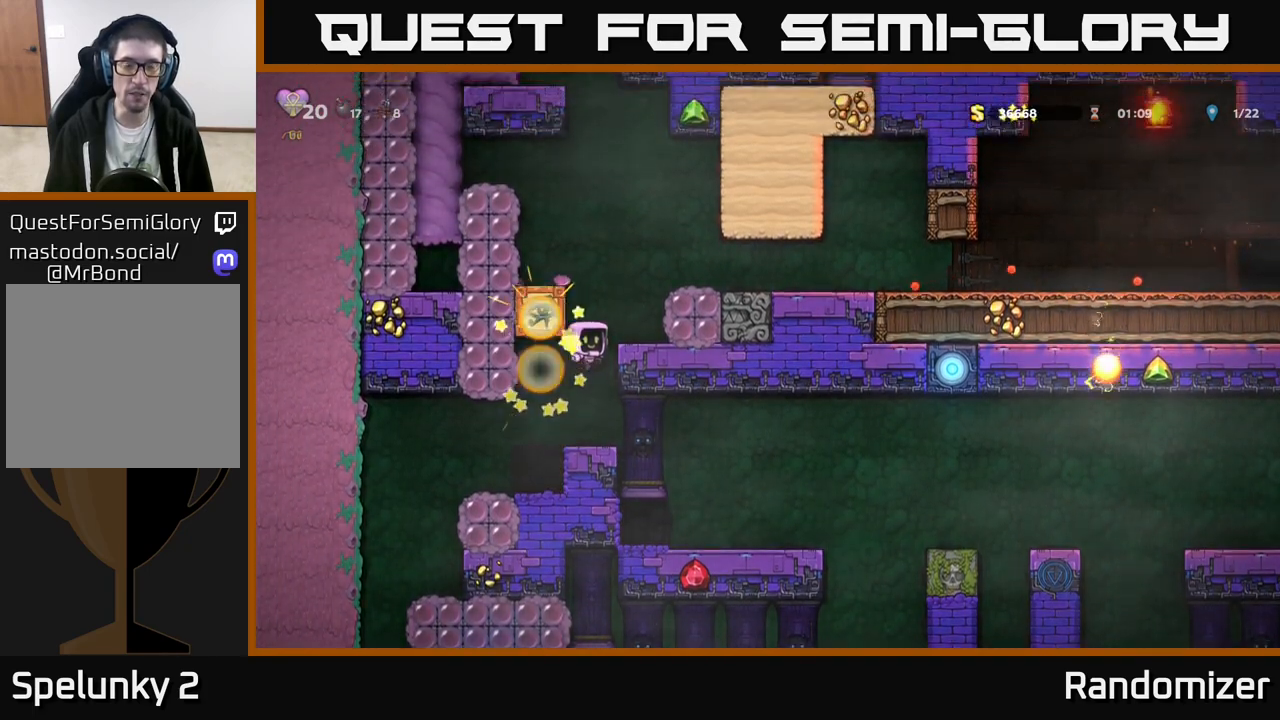
{"buttons": [], "left_stick": "center", "events": [[33, "A", "up"], [200, "A", "down"], [400, "left_stick", "center"], [450, "A", "up"]]}
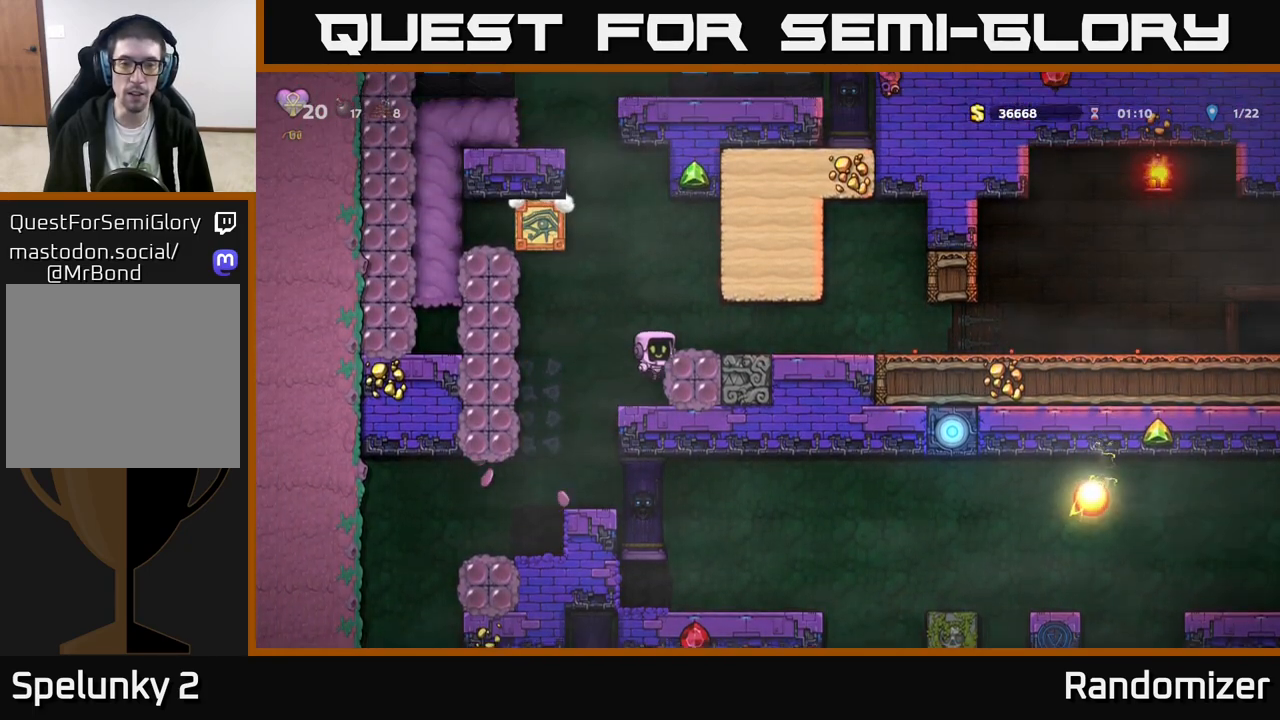
{"buttons": [], "left_stick": "right", "events": [[67, "left_stick", "right"], [200, "A", "down"], [200, "left_stick", "center"], [250, "left_stick", "right"], [350, "A", "up"]]}
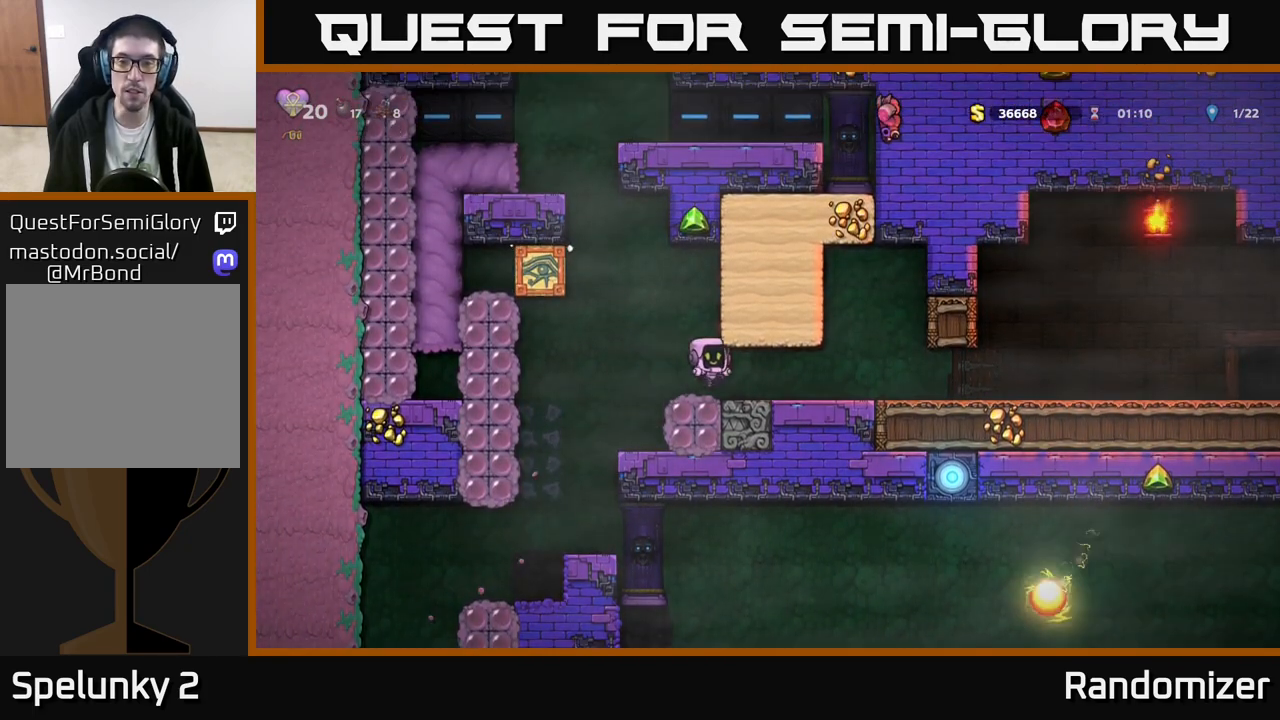
{"buttons": [], "left_stick": "right", "events": []}
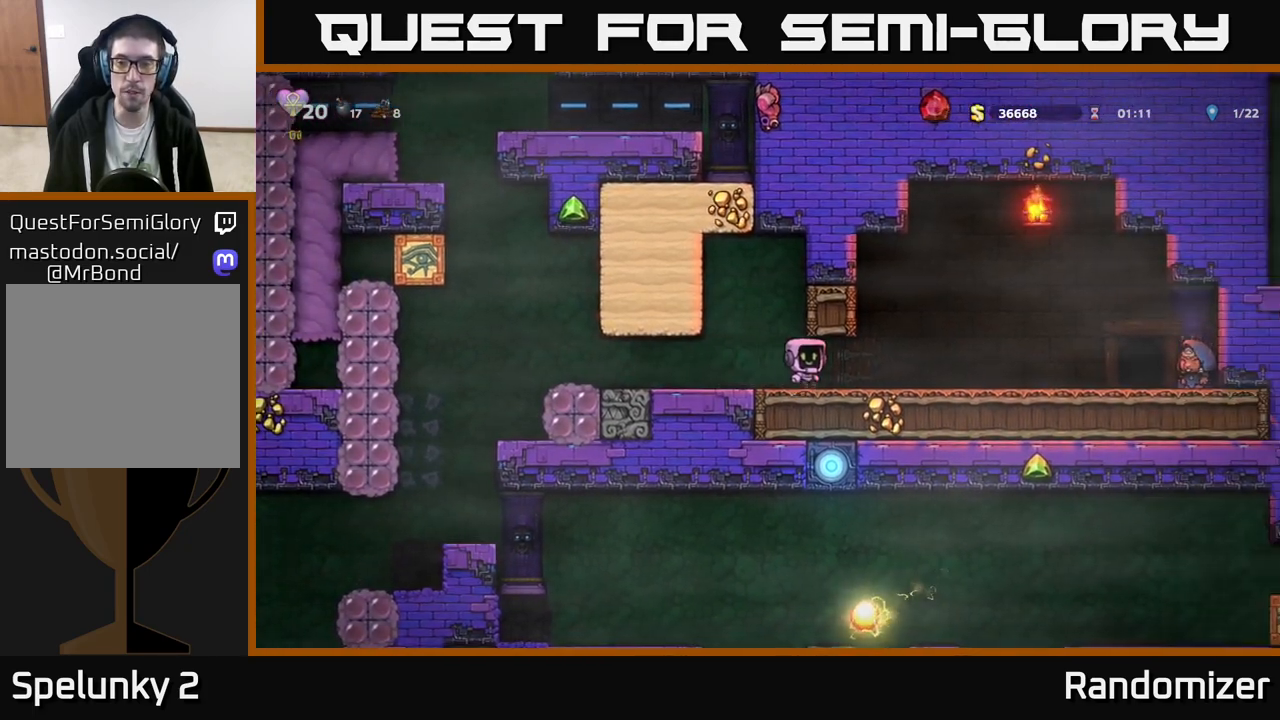
{"buttons": [], "left_stick": "right", "events": [[183, "left_stick", "center"], [317, "left_stick", "right"]]}
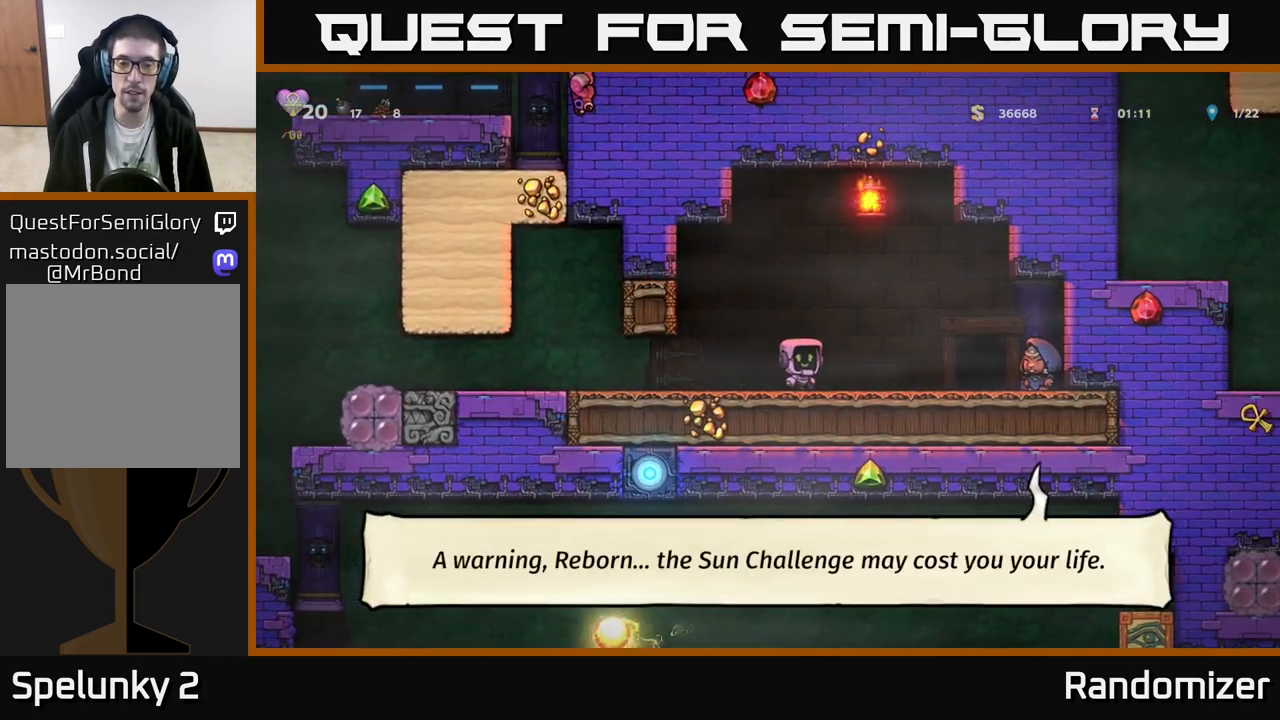
{"buttons": [], "left_stick": "center", "events": [[250, "left_stick", "center"]]}